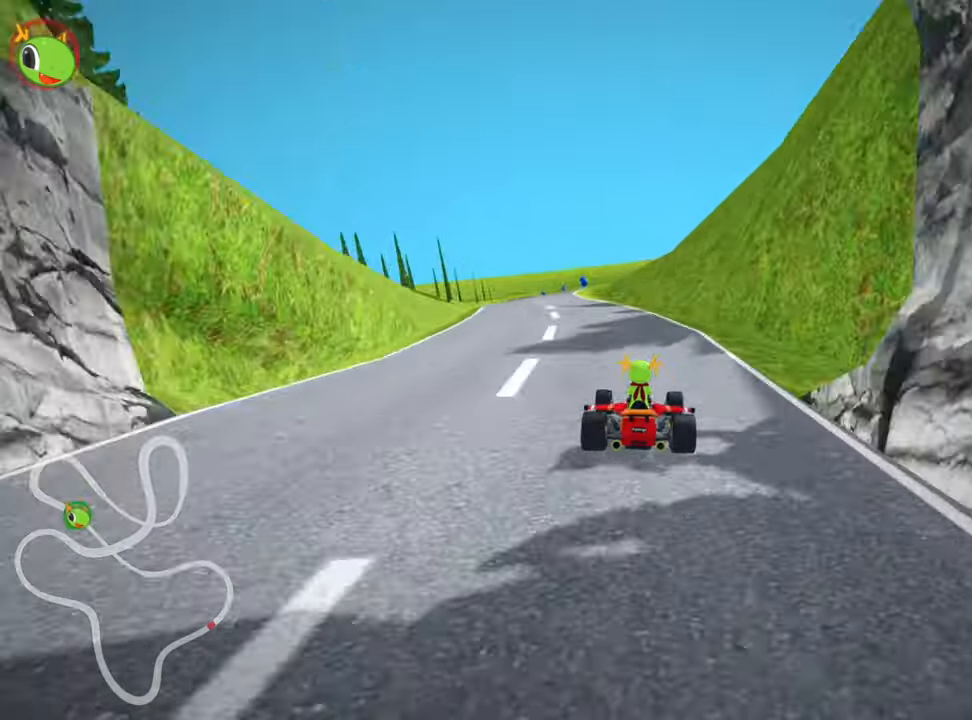
Gameplay with keyboard; each line is a JSON object with the keys held at the frame after it. "events" lists presses ("down") and releases ("up") of "down", "fire", "left", "look", "nitro", "right", "skid" and "up" between this image and that frame as [ms after this image, input, new state], when the widget could be followed in between. No other keys are recorded. Mouse input is not recorded. Key names are as the overlay labels them; some are game actions (e.g. jump) rather than physical keys. Not read: other_keys.
{"keys": ["up"], "events": [[33, "left", "down"], [317, "left", "up"]]}
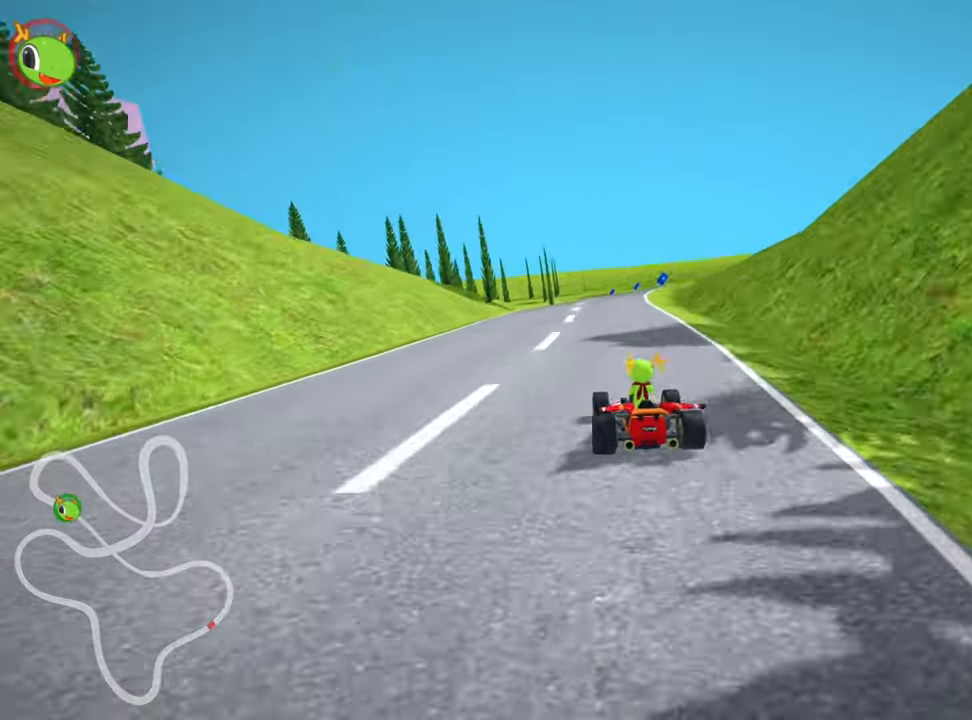
{"keys": ["up"], "events": [[300, "right", "down"], [467, "right", "up"]]}
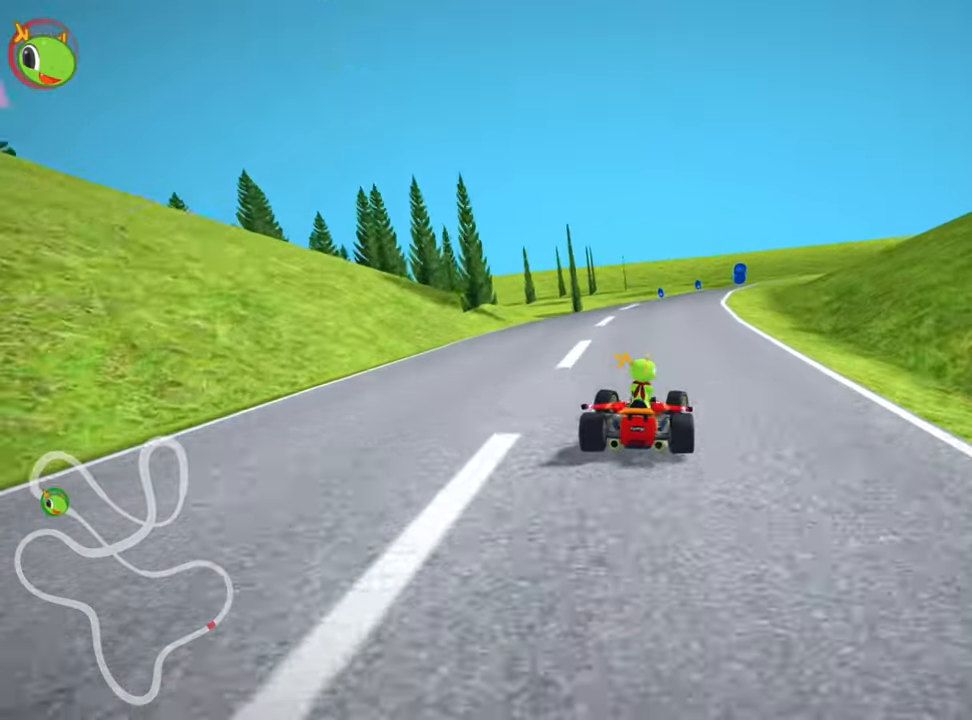
{"keys": ["right", "up"], "events": [[250, "right", "down"]]}
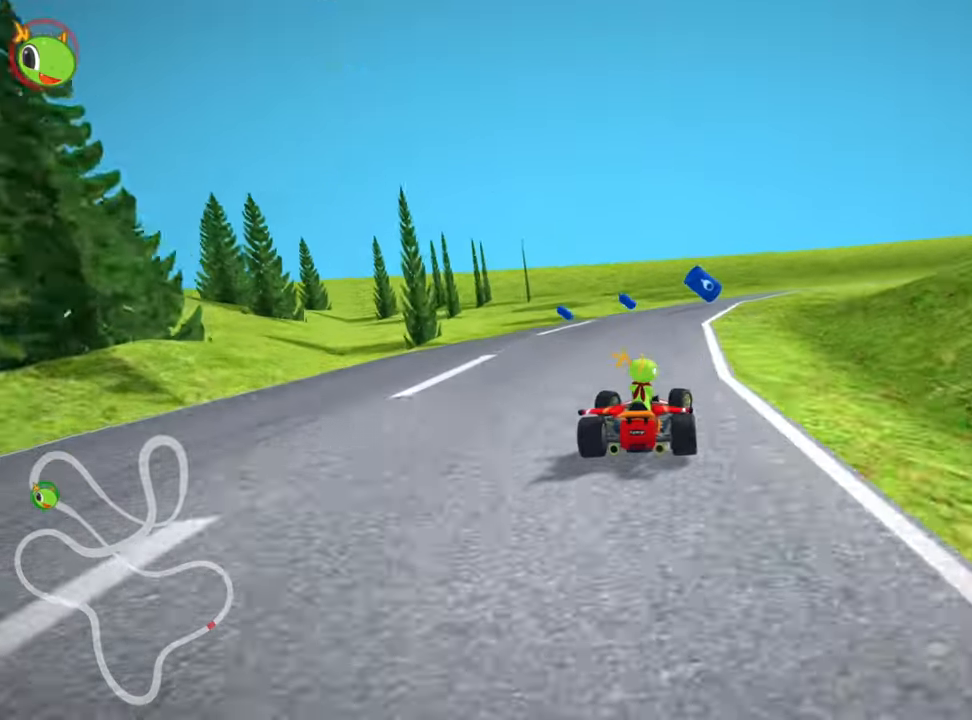
{"keys": ["left", "up"], "events": [[67, "right", "up"], [100, "left", "down"], [117, "skid", "down"], [450, "skid", "up"]]}
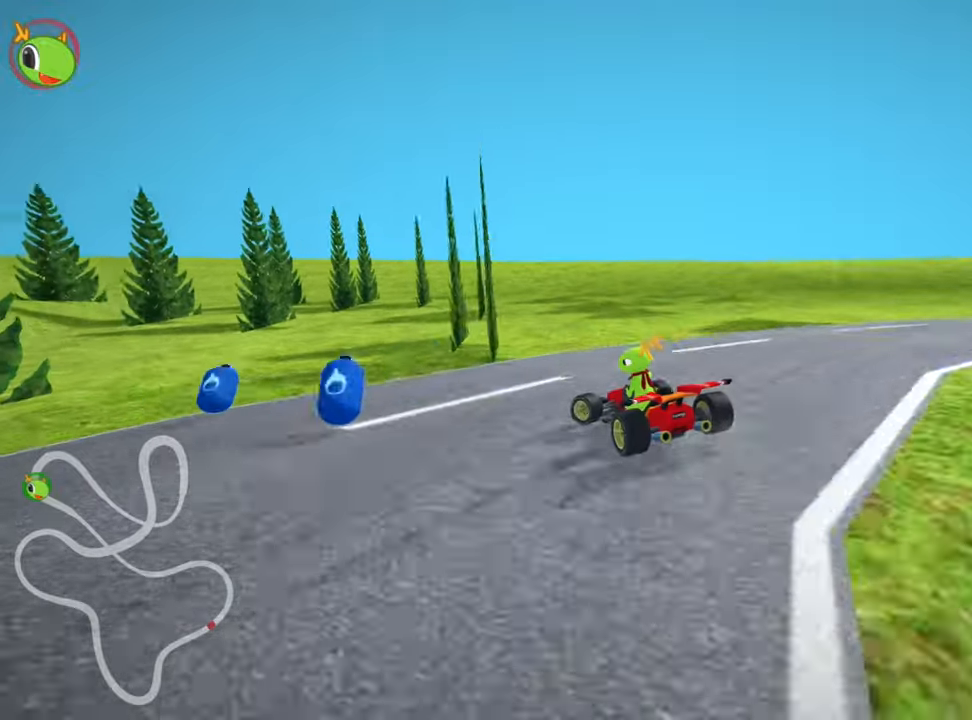
{"keys": ["left", "skid", "up"], "events": [[150, "skid", "down"]]}
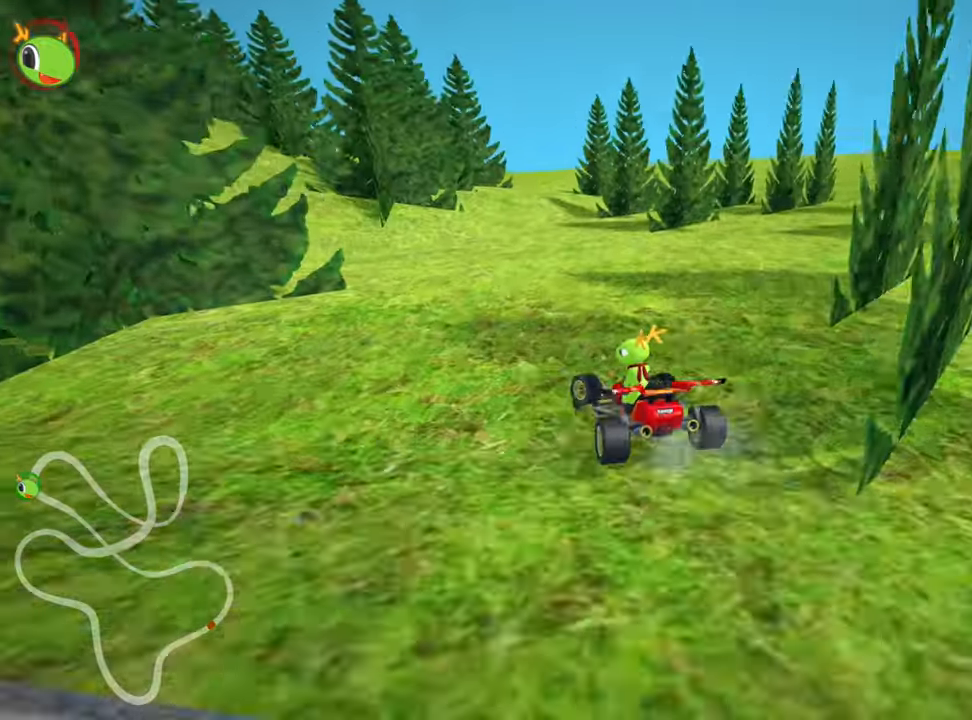
{"keys": ["left", "skid", "up"], "events": [[150, "nitro", "down"], [350, "nitro", "up"]]}
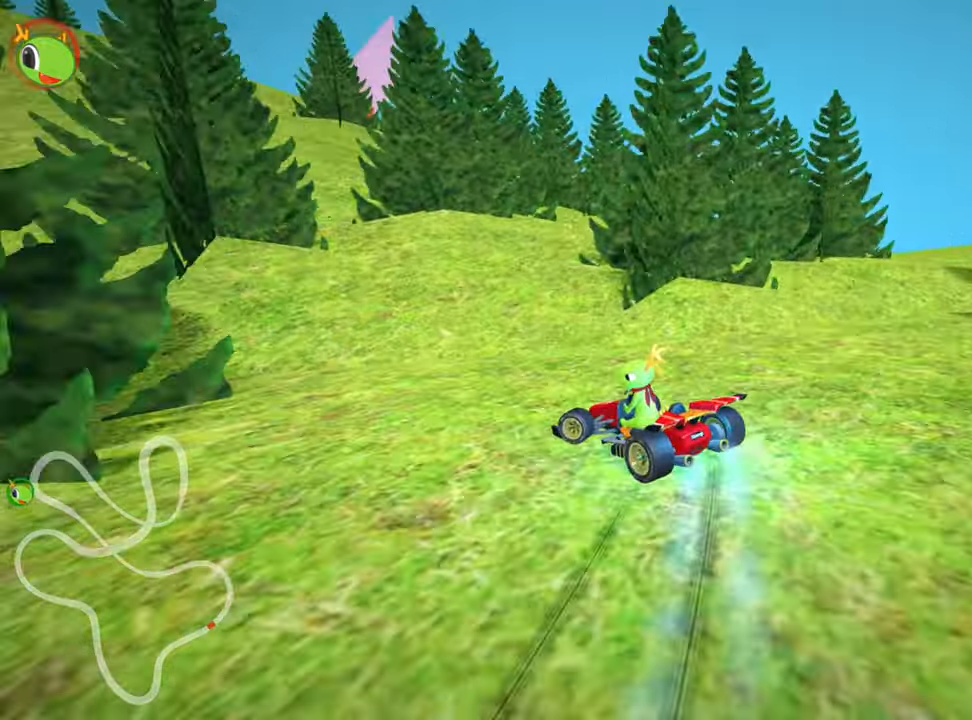
{"keys": ["up"], "events": [[300, "left", "up"], [317, "right", "down"], [434, "skid", "up"], [500, "right", "up"]]}
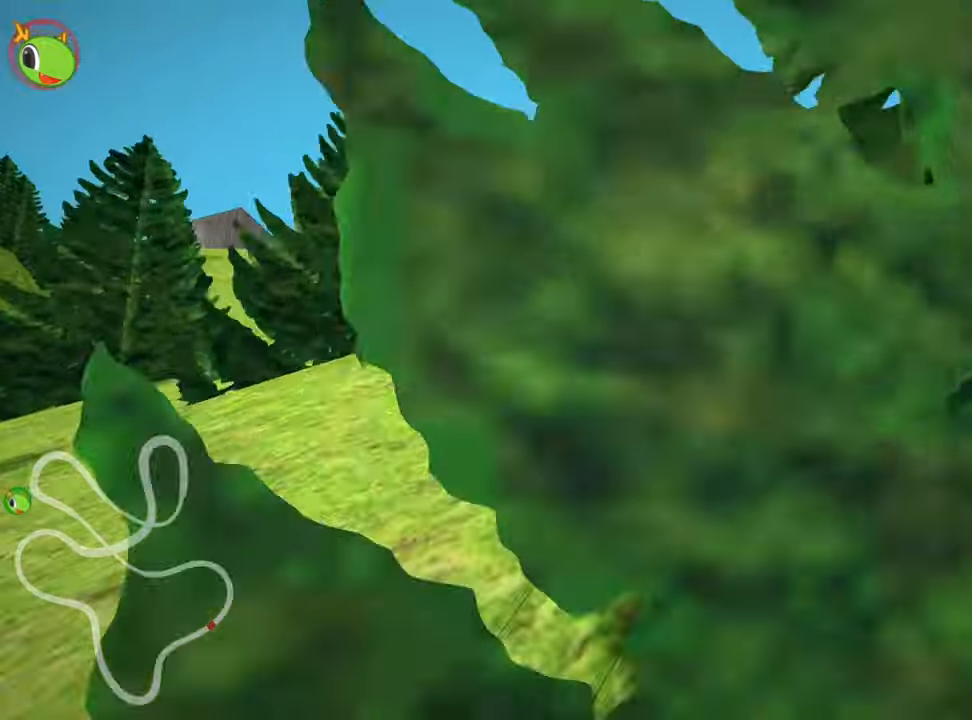
{"keys": ["up"], "events": [[250, "right", "down"], [500, "right", "up"]]}
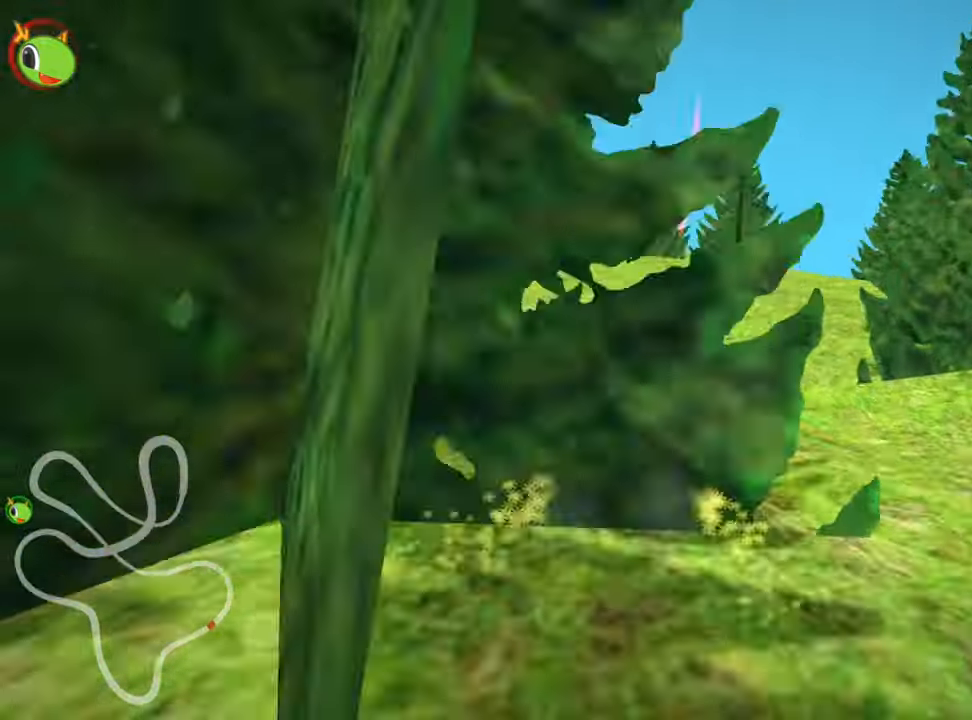
{"keys": ["up"], "events": [[100, "left", "down"], [400, "left", "up"]]}
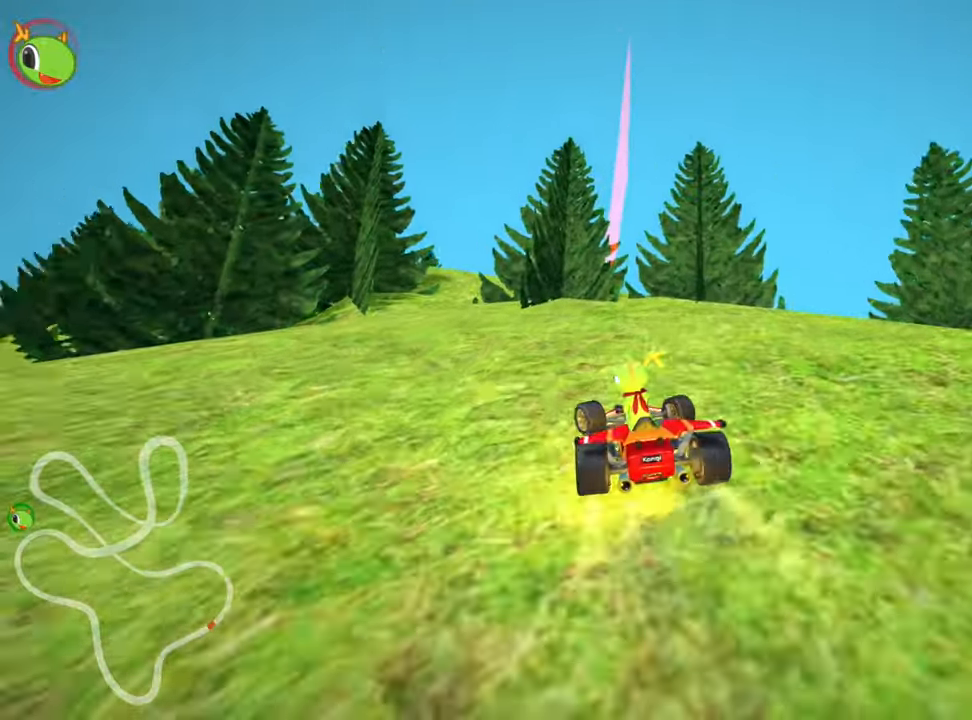
{"keys": ["up"], "events": [[50, "right", "down"], [117, "nitro", "down"], [250, "nitro", "up"], [400, "right", "up"]]}
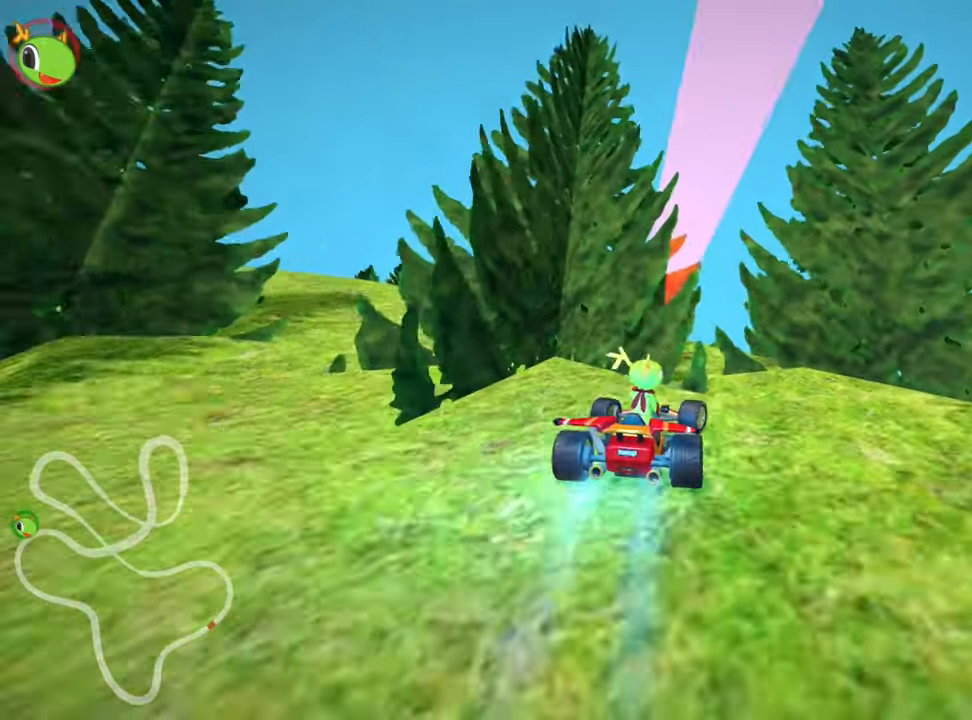
{"keys": ["left", "up"], "events": [[34, "left", "down"], [50, "skid", "down"], [217, "skid", "up"]]}
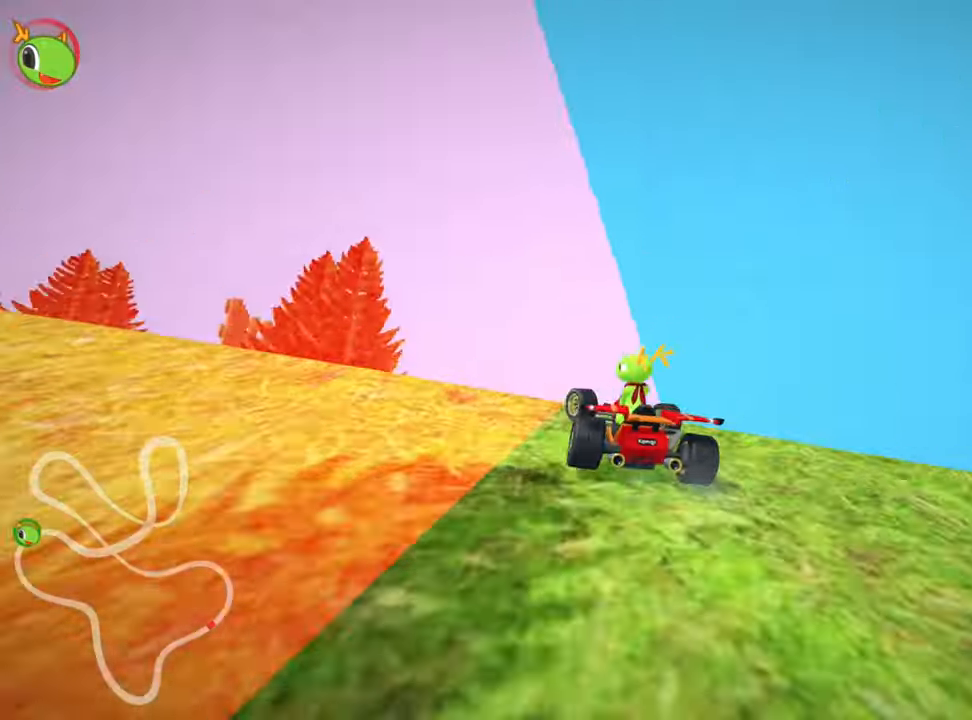
{"keys": ["skid", "up"], "events": [[50, "left", "up"], [217, "skid", "down"], [234, "right", "down"], [467, "right", "up"]]}
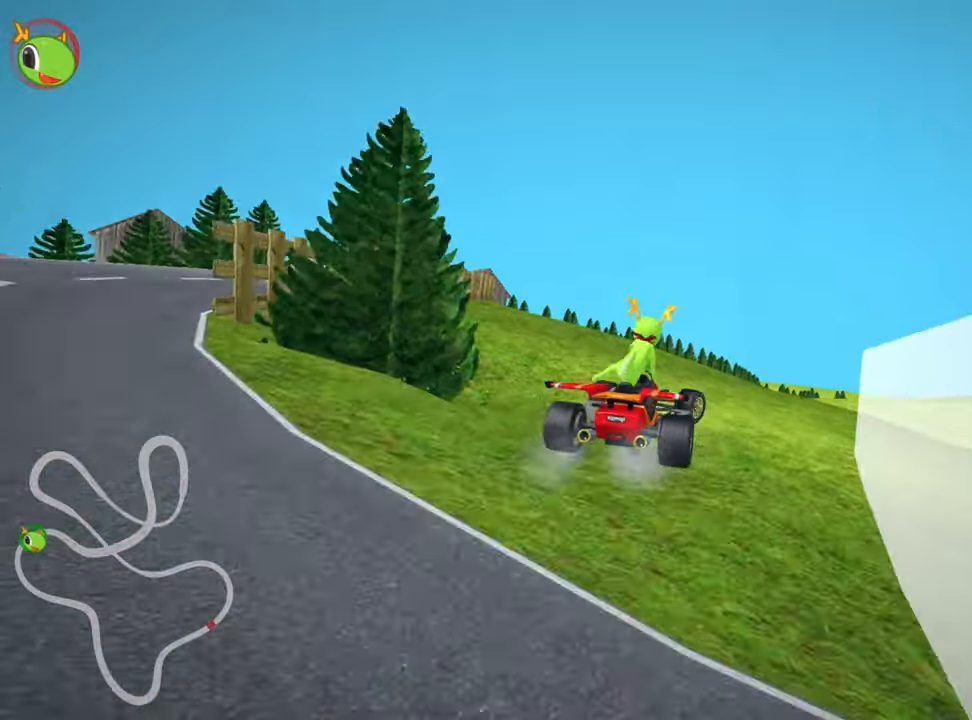
{"keys": ["left", "skid", "up"], "events": [[184, "left", "down"]]}
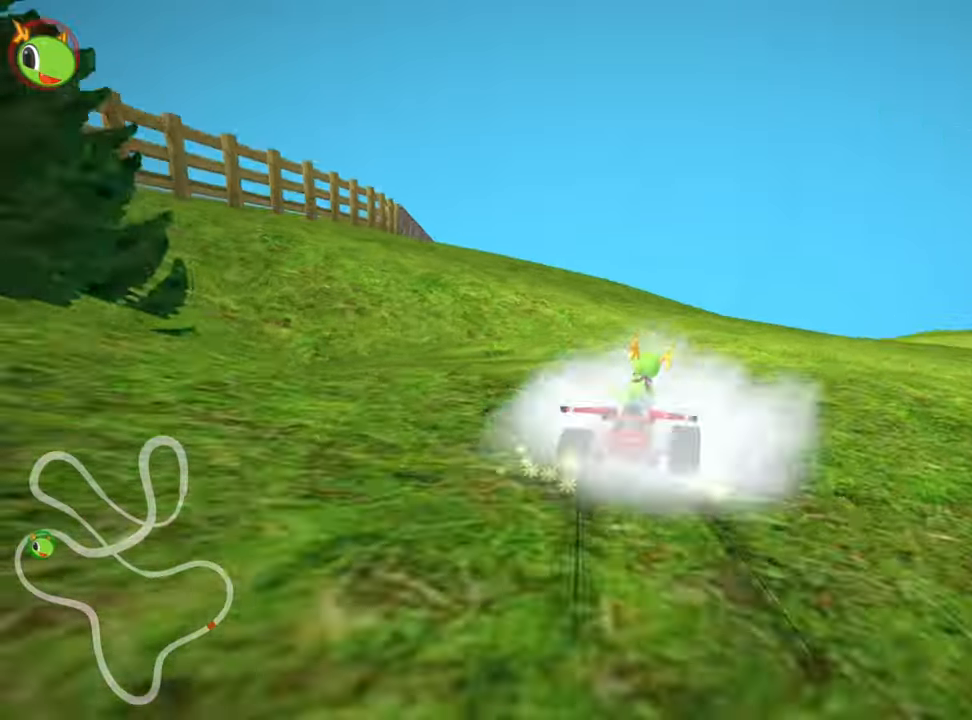
{"keys": ["left", "nitro", "skid", "up"], "events": [[316, "nitro", "down"]]}
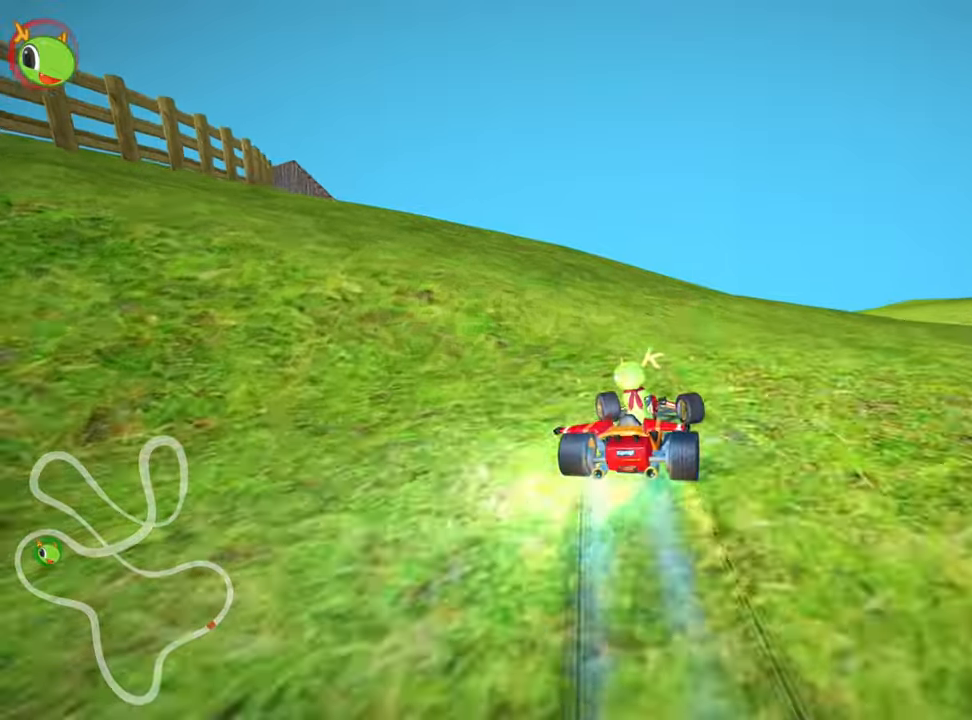
{"keys": ["up"], "events": [[33, "nitro", "up"], [100, "skid", "up"], [200, "left", "up"]]}
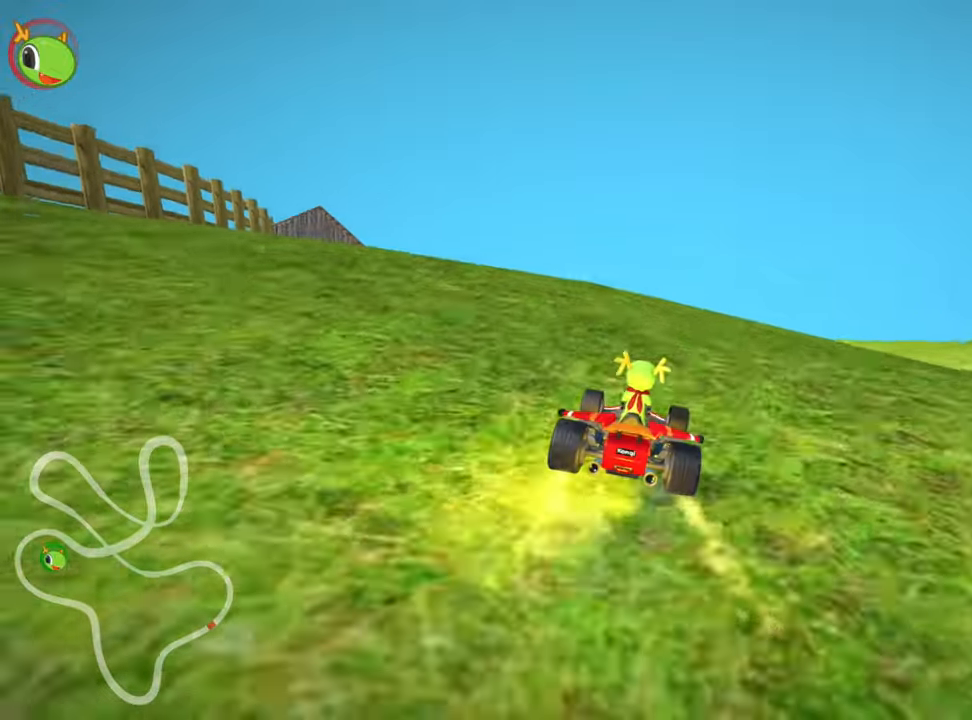
{"keys": ["up"], "events": [[250, "left", "down"], [433, "left", "up"]]}
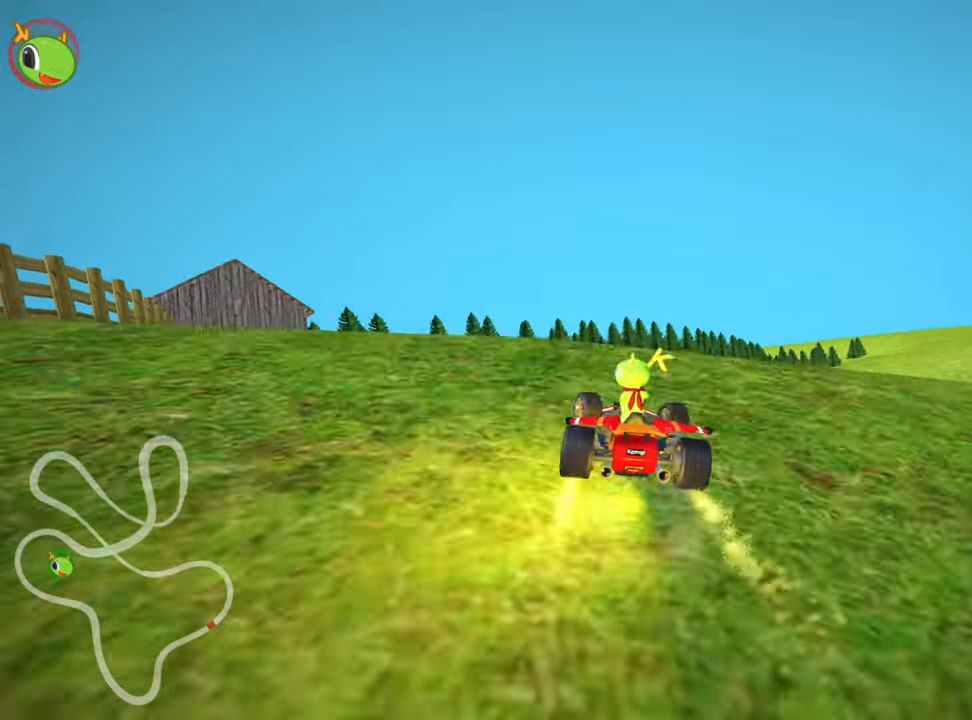
{"keys": ["skid", "up"], "events": [[250, "skid", "down"], [266, "right", "down"], [383, "right", "up"]]}
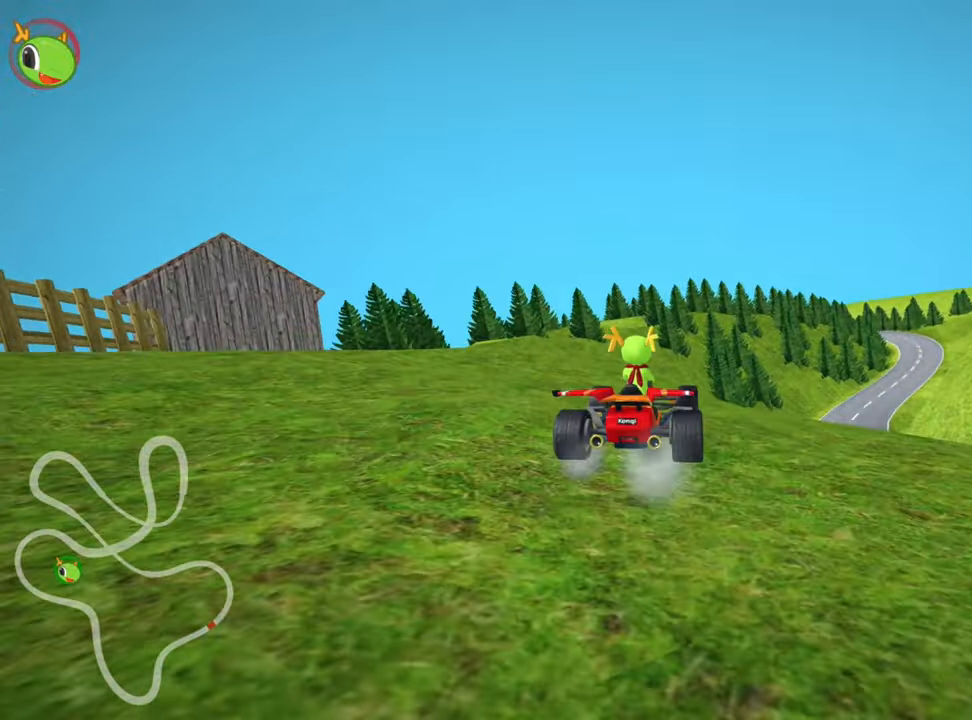
{"keys": ["skid", "up"], "events": [[150, "left", "down"], [216, "nitro", "down"], [383, "left", "up"], [400, "nitro", "up"]]}
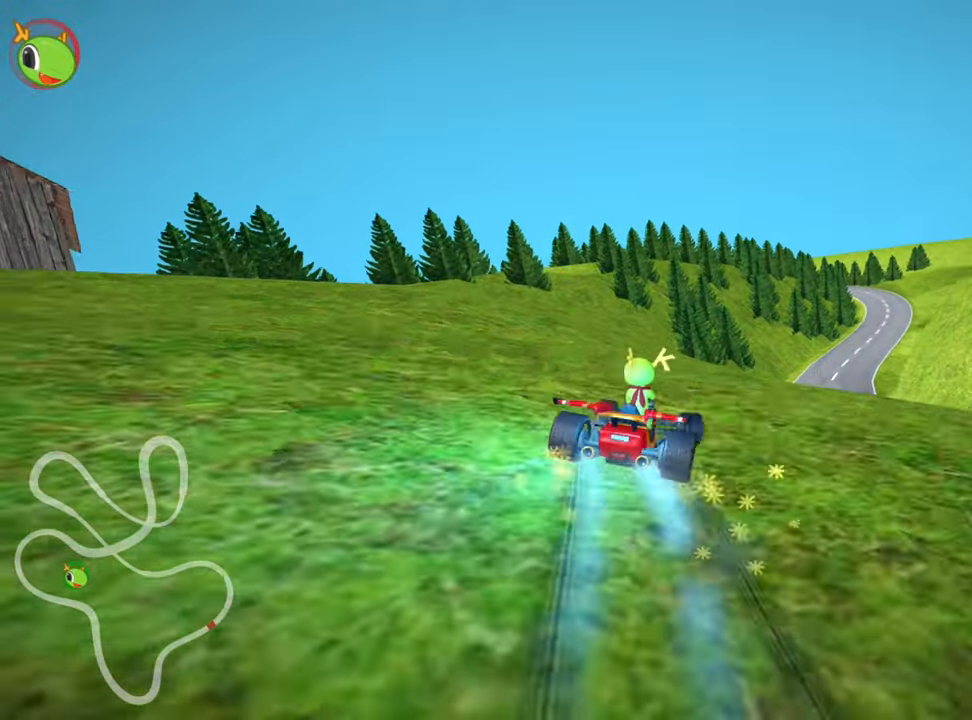
{"keys": ["skid", "up"], "events": [[50, "left", "down"], [316, "left", "up"]]}
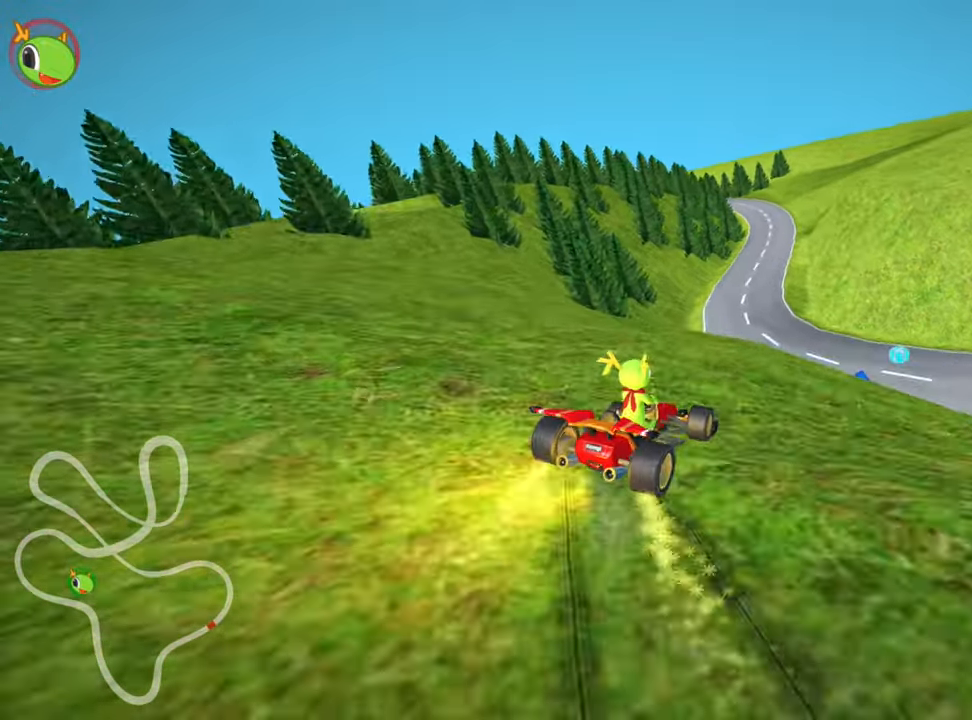
{"keys": ["nitro", "up"], "events": [[133, "left", "down"], [300, "skid", "up"], [483, "left", "up"], [500, "nitro", "down"]]}
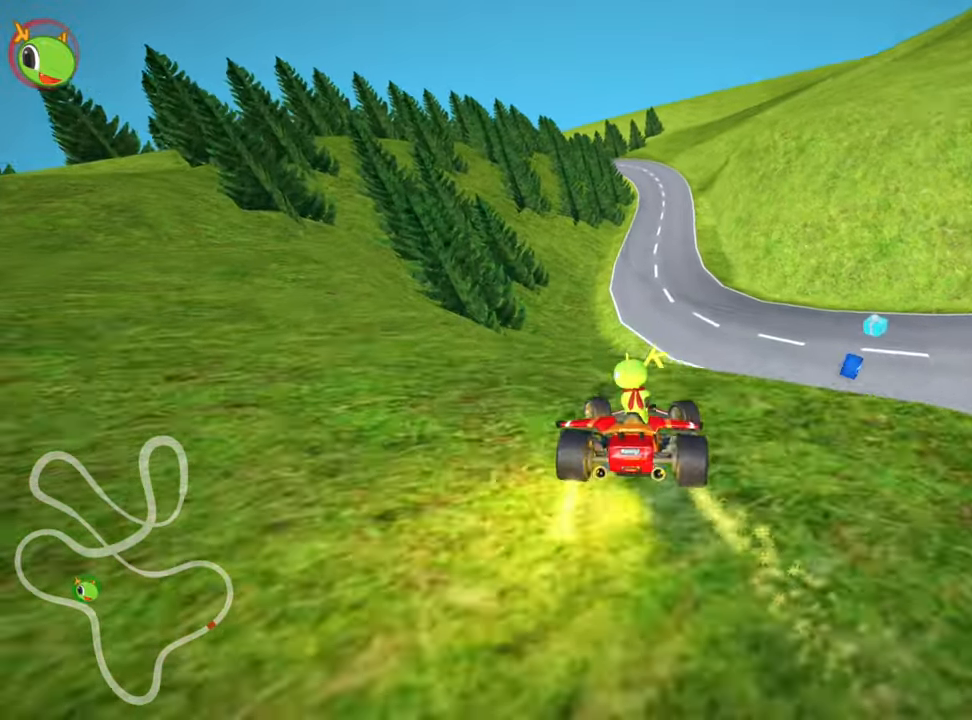
{"keys": ["right", "up"], "events": [[150, "nitro", "up"], [200, "right", "down"]]}
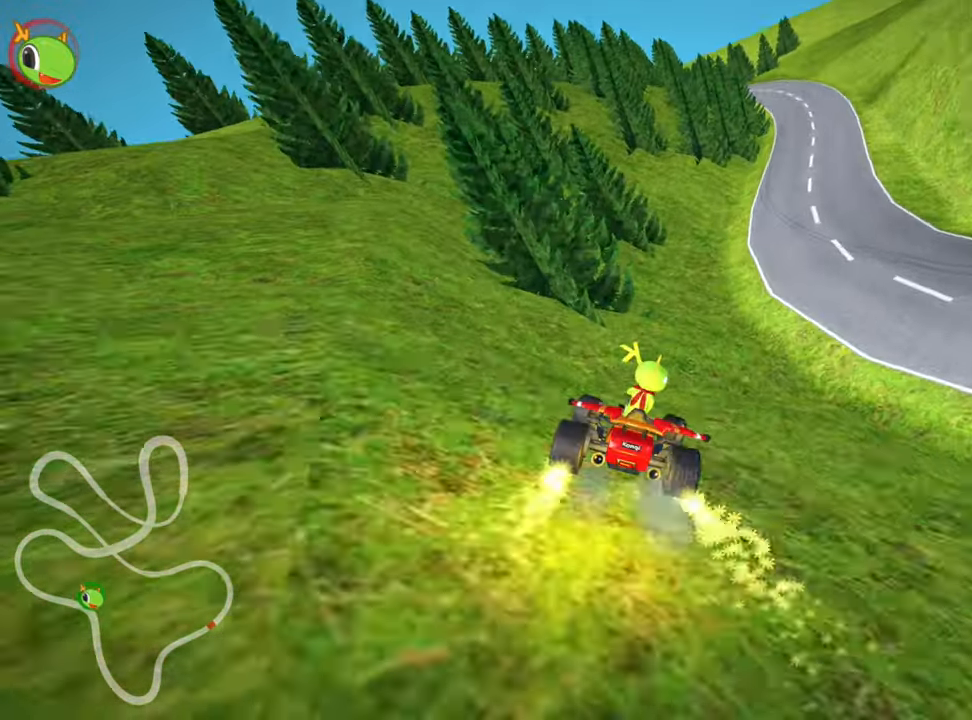
{"keys": ["right", "up"], "events": [[100, "right", "up"], [366, "right", "down"]]}
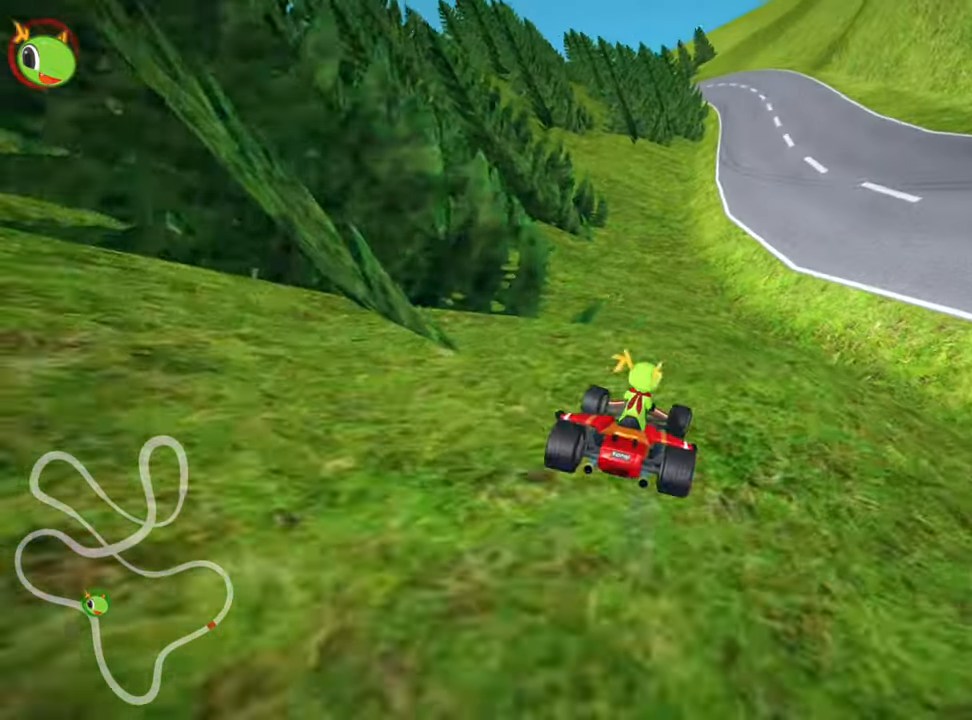
{"keys": ["nitro", "right", "up"], "events": [[16, "nitro", "down"], [233, "right", "up"], [366, "right", "down"]]}
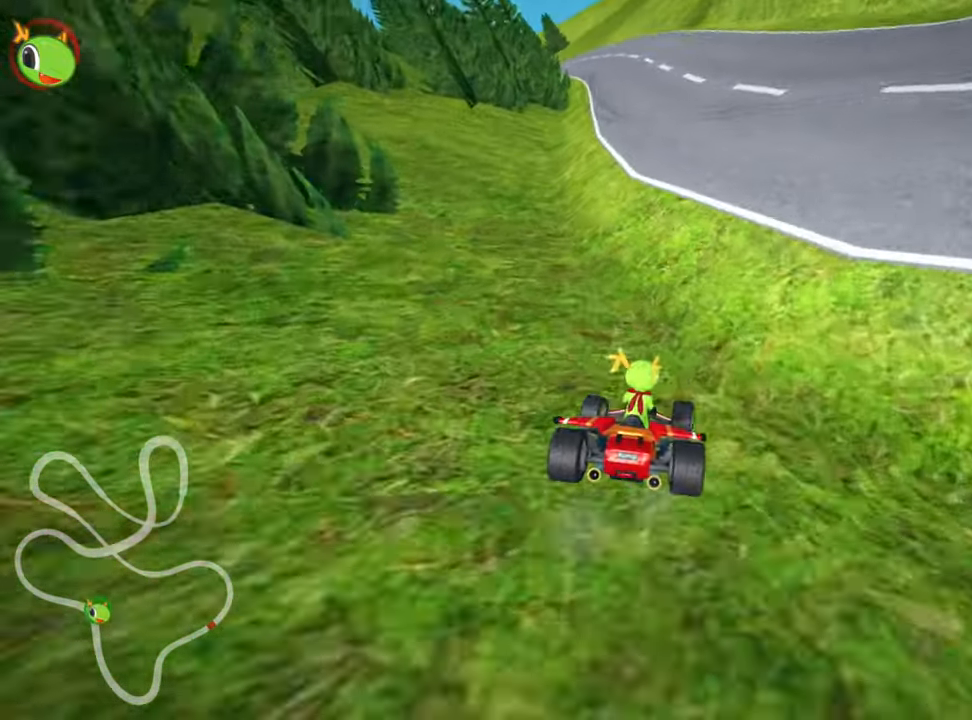
{"keys": ["left", "skid", "up"], "events": [[267, "right", "up"], [333, "skid", "down"], [350, "left", "down"], [483, "nitro", "up"]]}
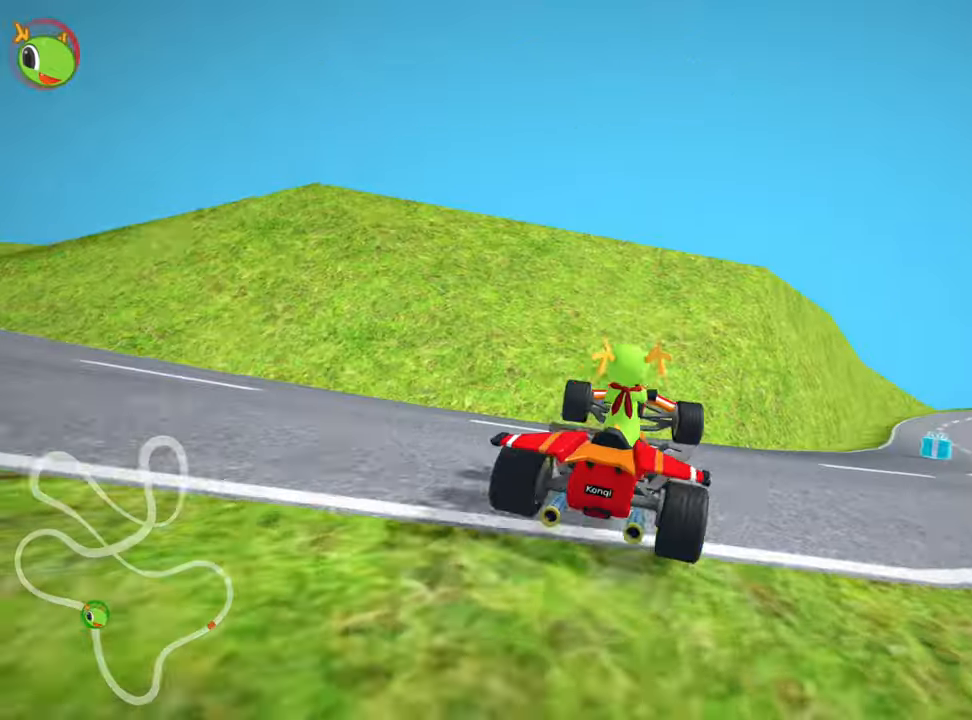
{"keys": ["left", "skid", "up"], "events": [[33, "skid", "up"], [250, "skid", "down"]]}
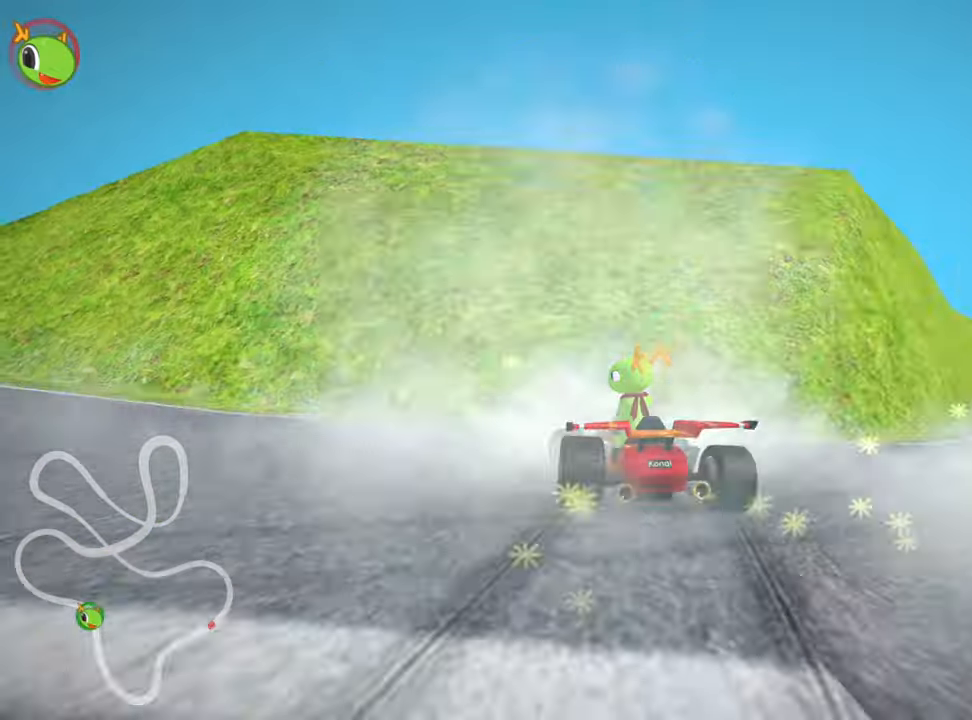
{"keys": ["left", "up"], "events": [[50, "skid", "up"], [250, "skid", "down"], [433, "skid", "up"]]}
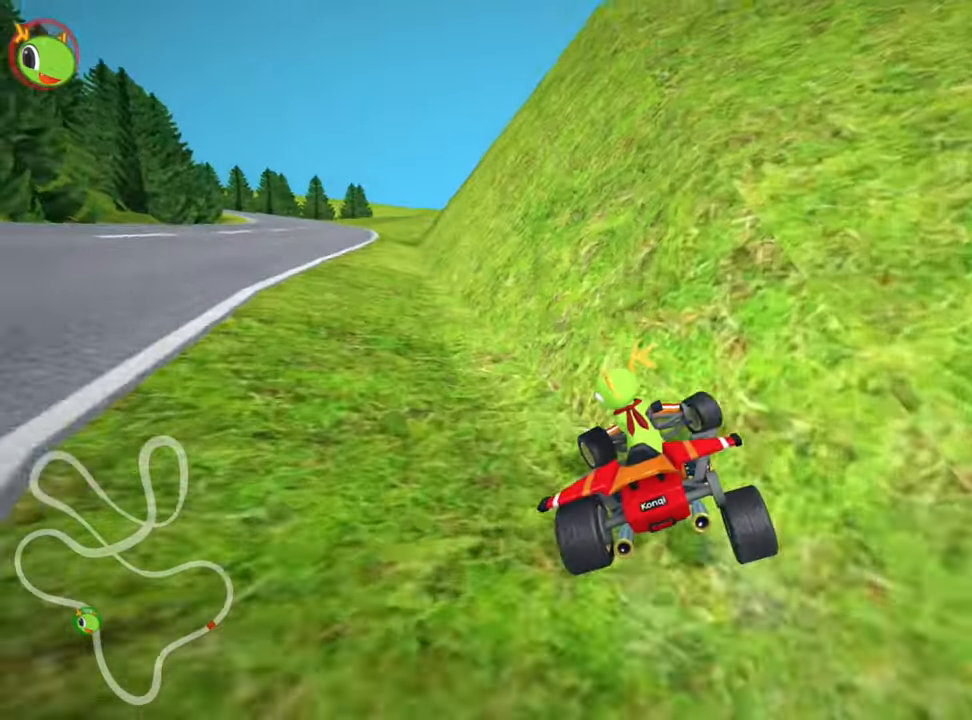
{"keys": ["left", "up"], "events": [[233, "skid", "down"], [417, "skid", "up"]]}
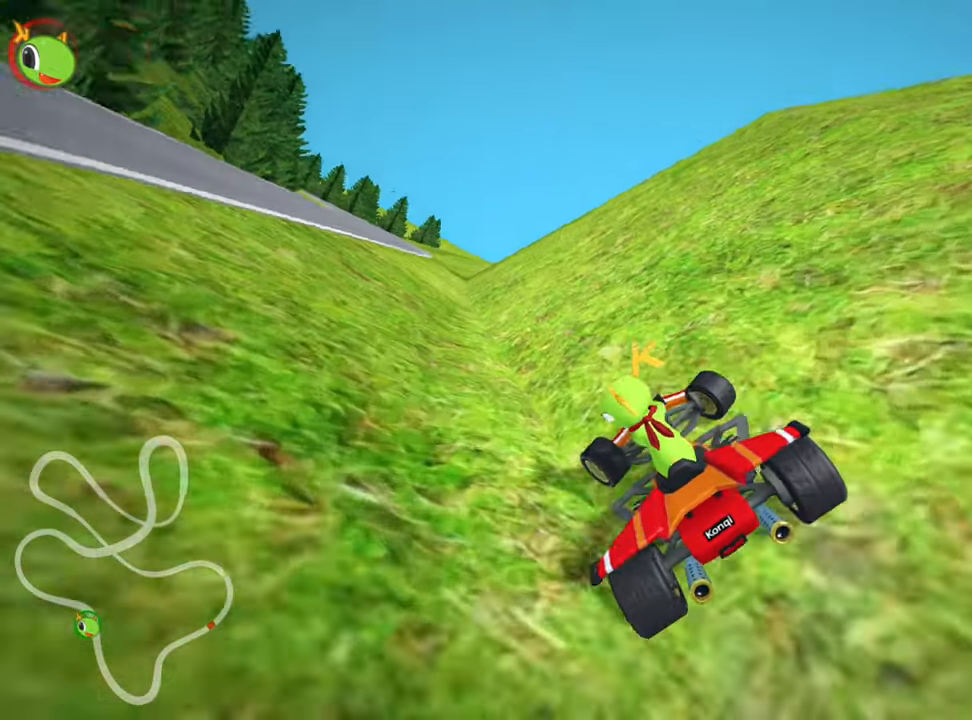
{"keys": ["up"], "events": [[450, "left", "up"]]}
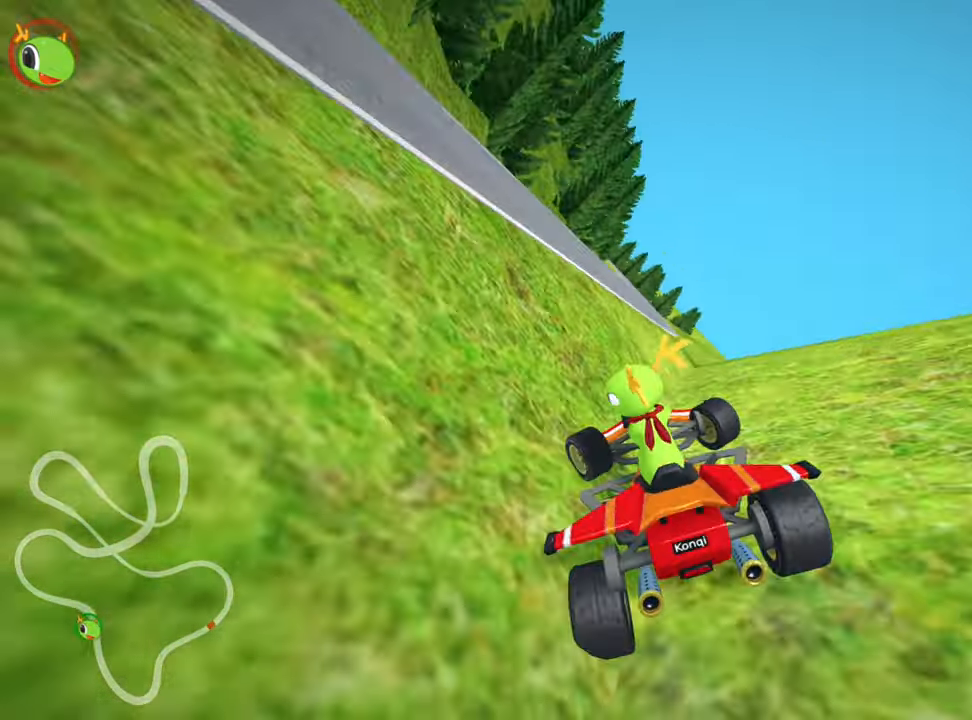
{"keys": ["up"], "events": []}
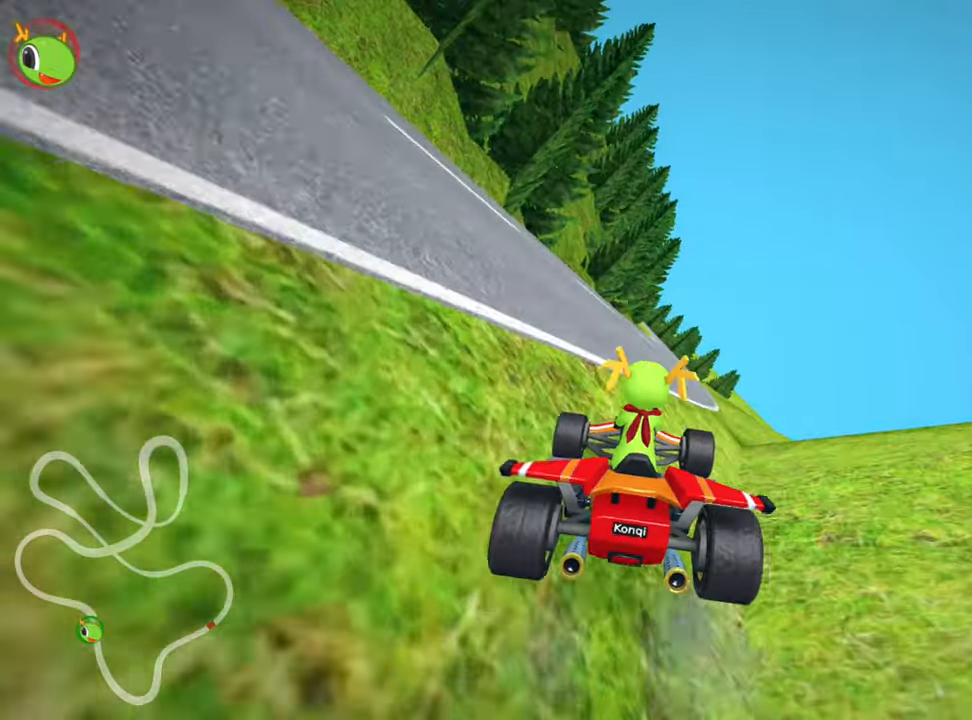
{"keys": ["right", "skid", "up"], "events": [[33, "left", "down"], [150, "nitro", "down"], [333, "nitro", "up"], [433, "left", "up"], [467, "skid", "down"], [483, "right", "down"]]}